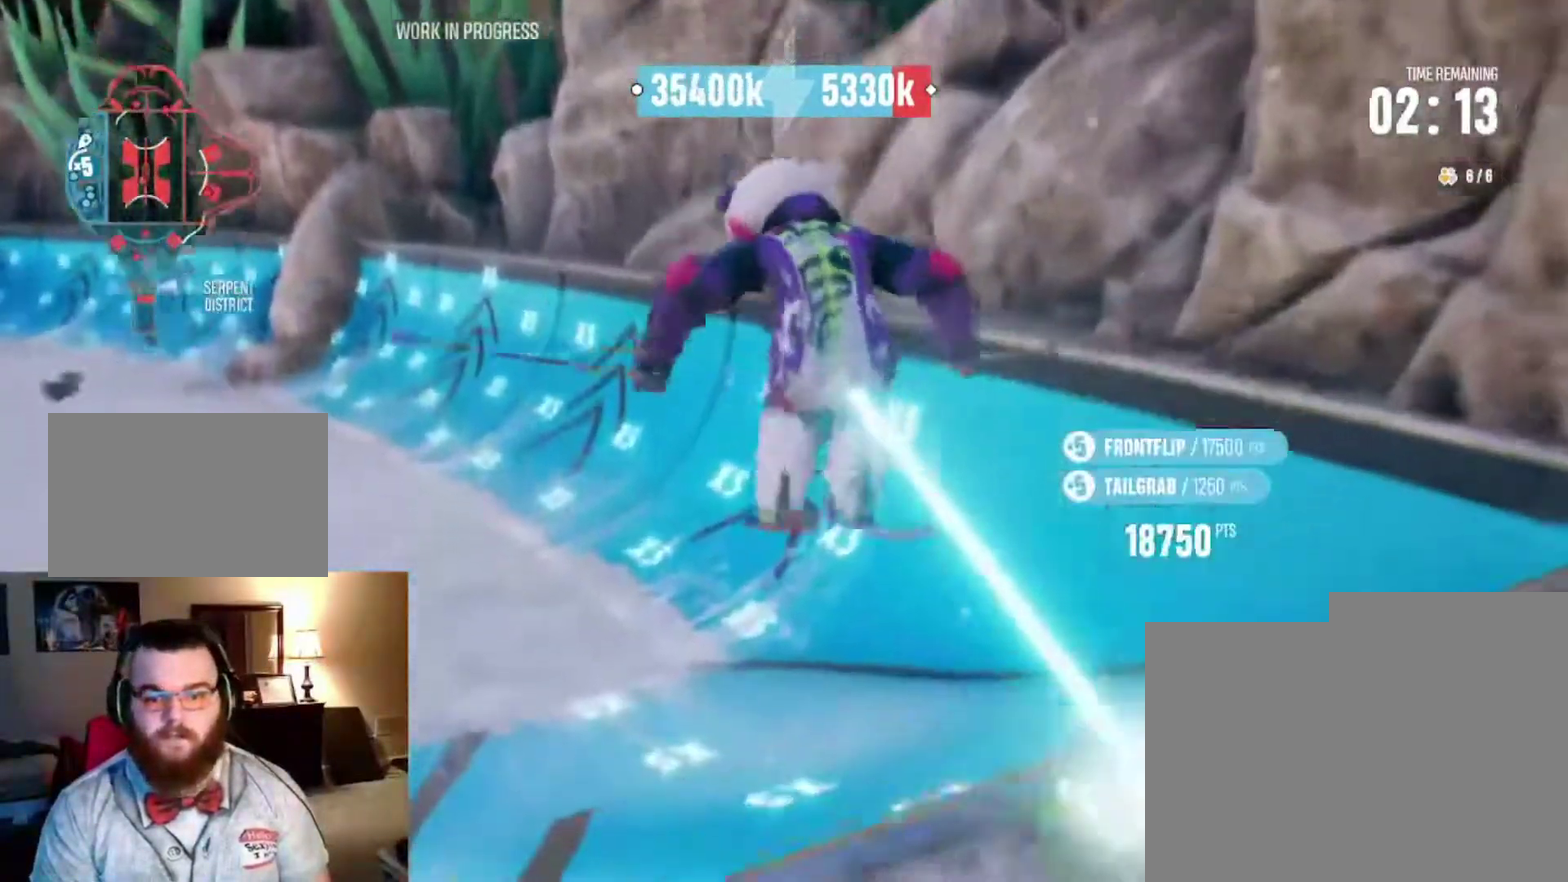
Gameplay with a controller (Xbox layout); each line is a JSON object with the inputs held at the frame after it (dt_ms = milliseconds from this image to that frame). "events" lists button and stick changes between this image and that frame as [ms after this image, input, new state], when the widget could be followed in between.
{"dt_ms": 300, "buttons": [], "left_stick": "center", "right_stick": "center", "events": []}
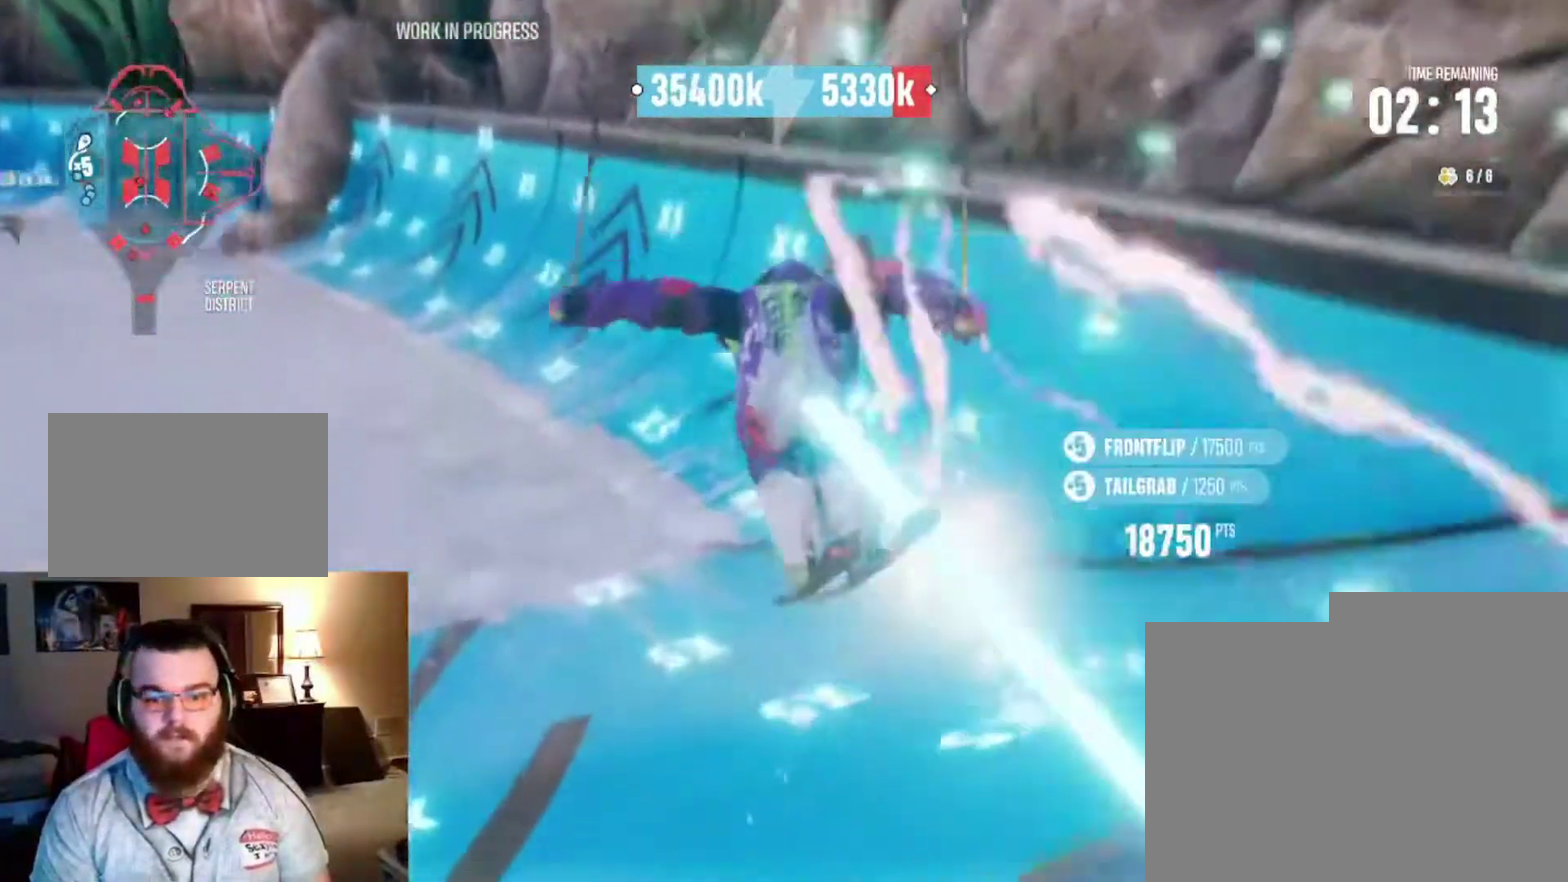
{"dt_ms": 500, "buttons": [], "left_stick": "right", "right_stick": "center", "events": [[300, "left_stick", "right"]]}
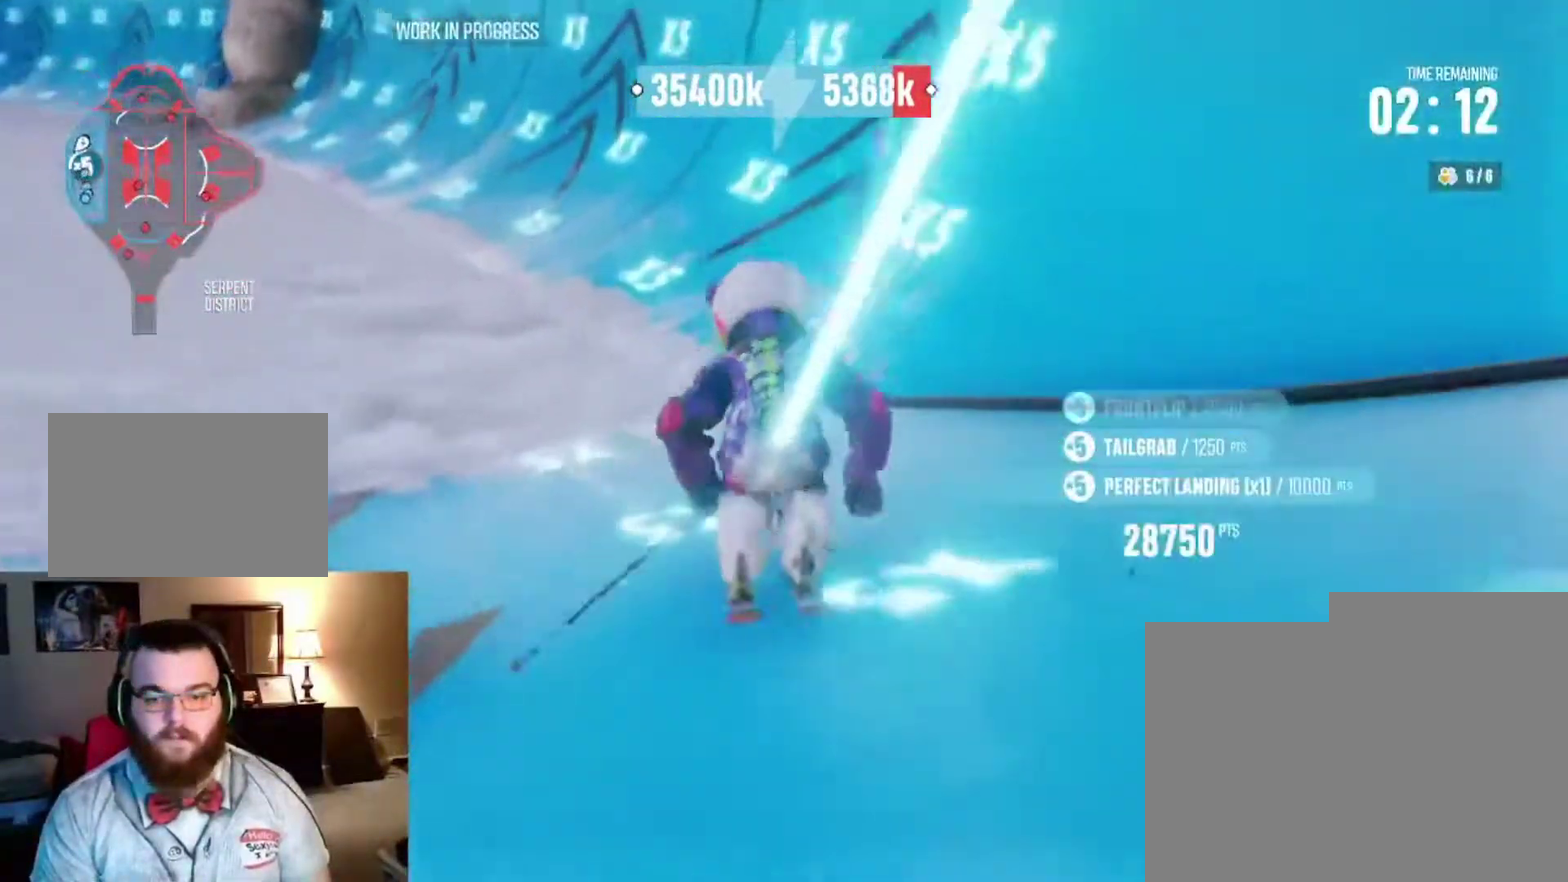
{"dt_ms": 700, "buttons": ["R2"], "left_stick": "center", "right_stick": "center", "events": [[167, "left_stick", "left"], [300, "R2", "down"], [500, "R2", "up"], [600, "R2", "down"], [633, "left_stick", "center"]]}
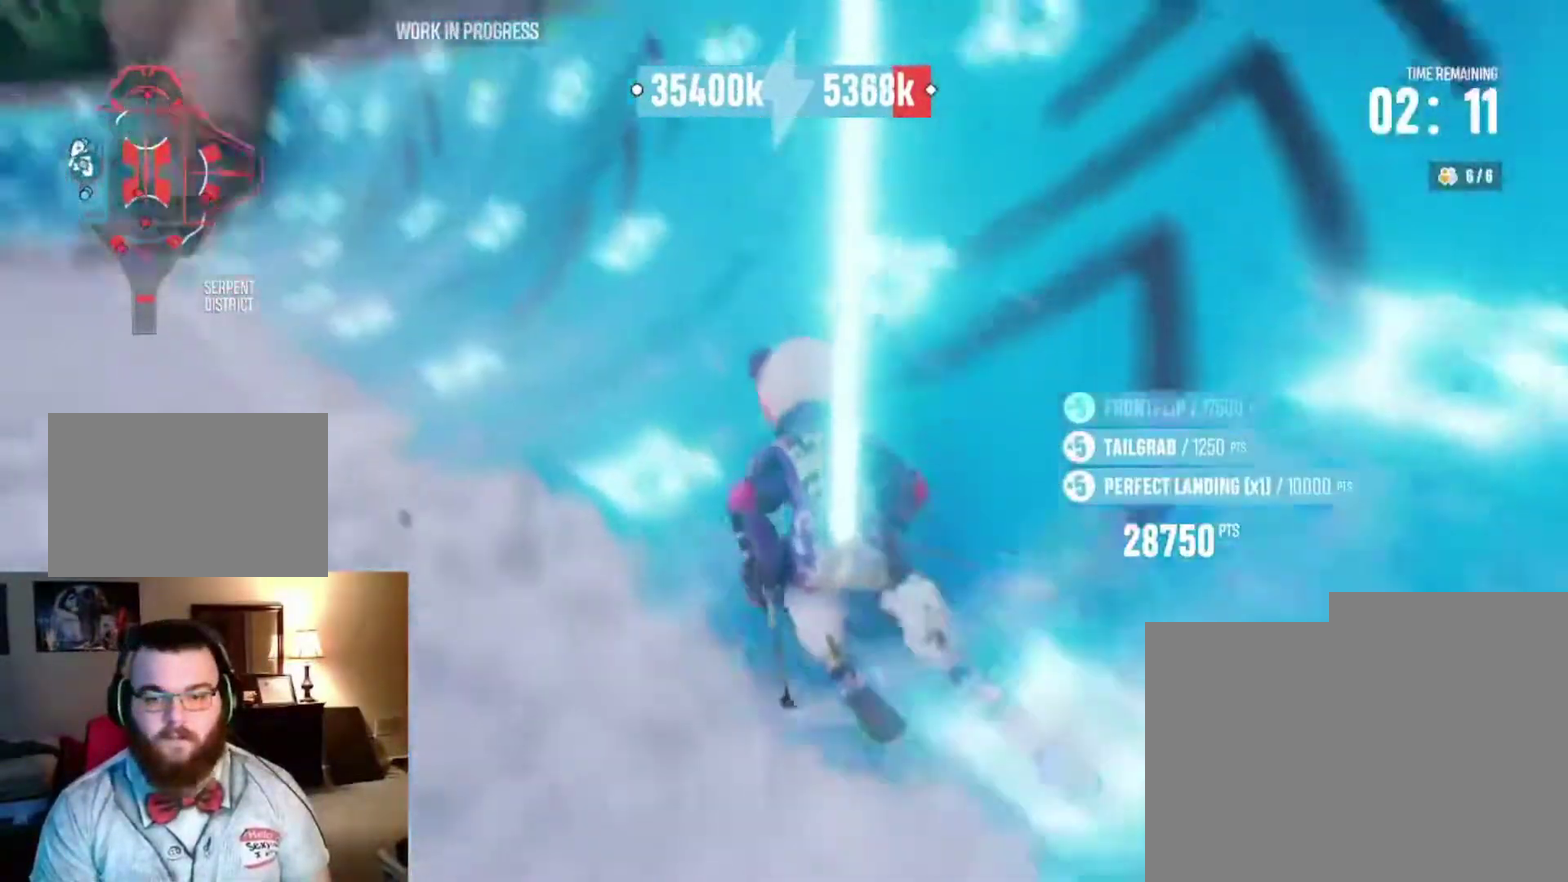
{"dt_ms": 300, "buttons": ["R2"], "left_stick": "left", "right_stick": "center", "events": [[67, "left_stick", "left"]]}
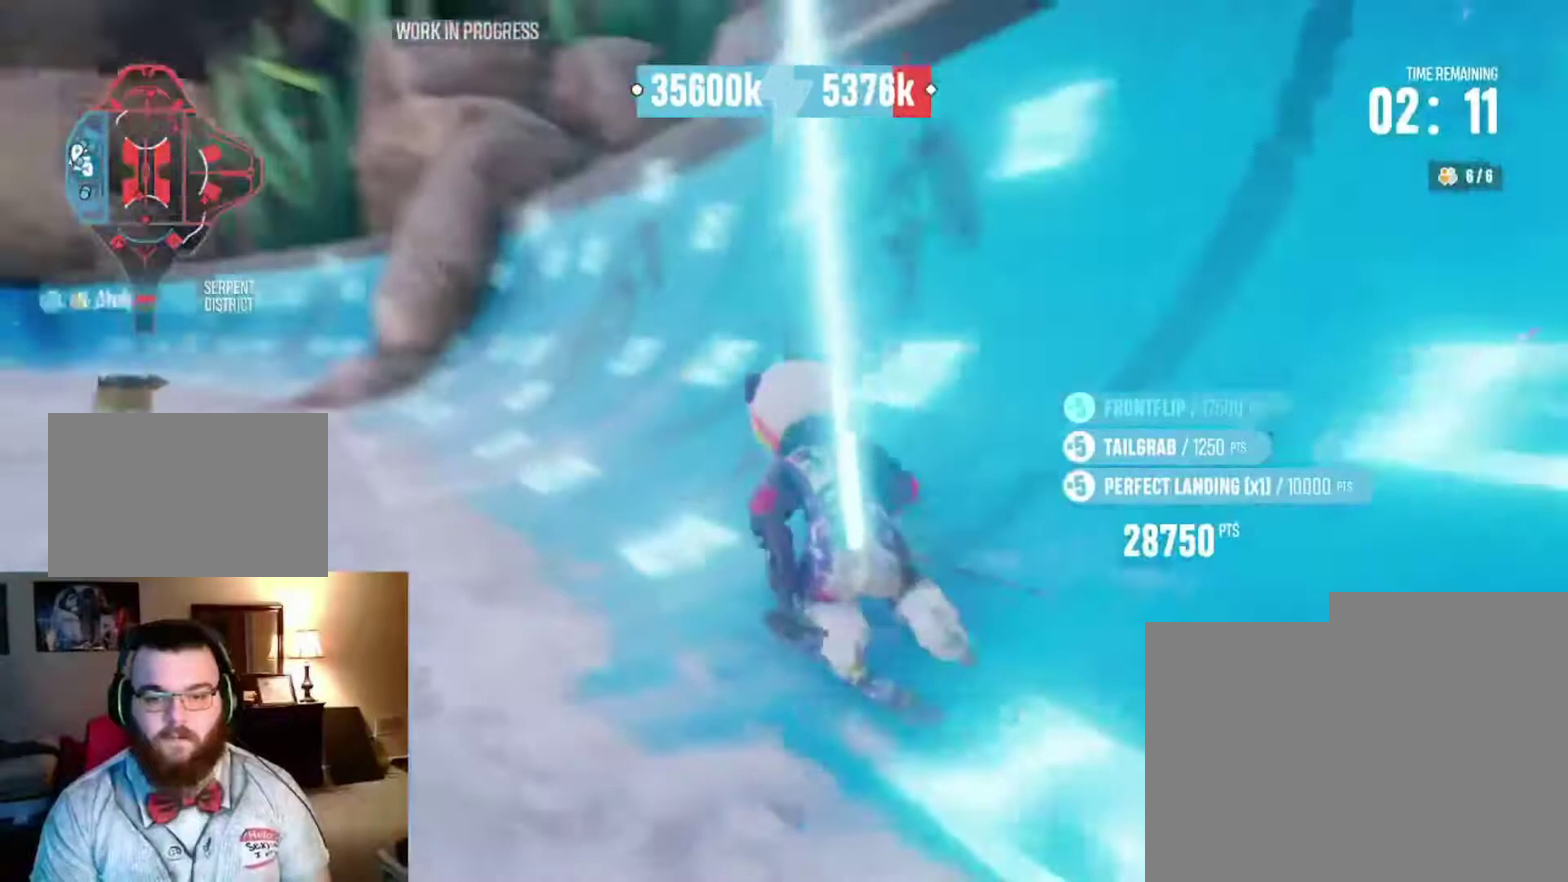
{"dt_ms": 500, "buttons": ["R2"], "left_stick": "center", "right_stick": "center", "events": [[67, "left_stick", "center"], [300, "left_stick", "right"], [500, "left_stick", "center"]]}
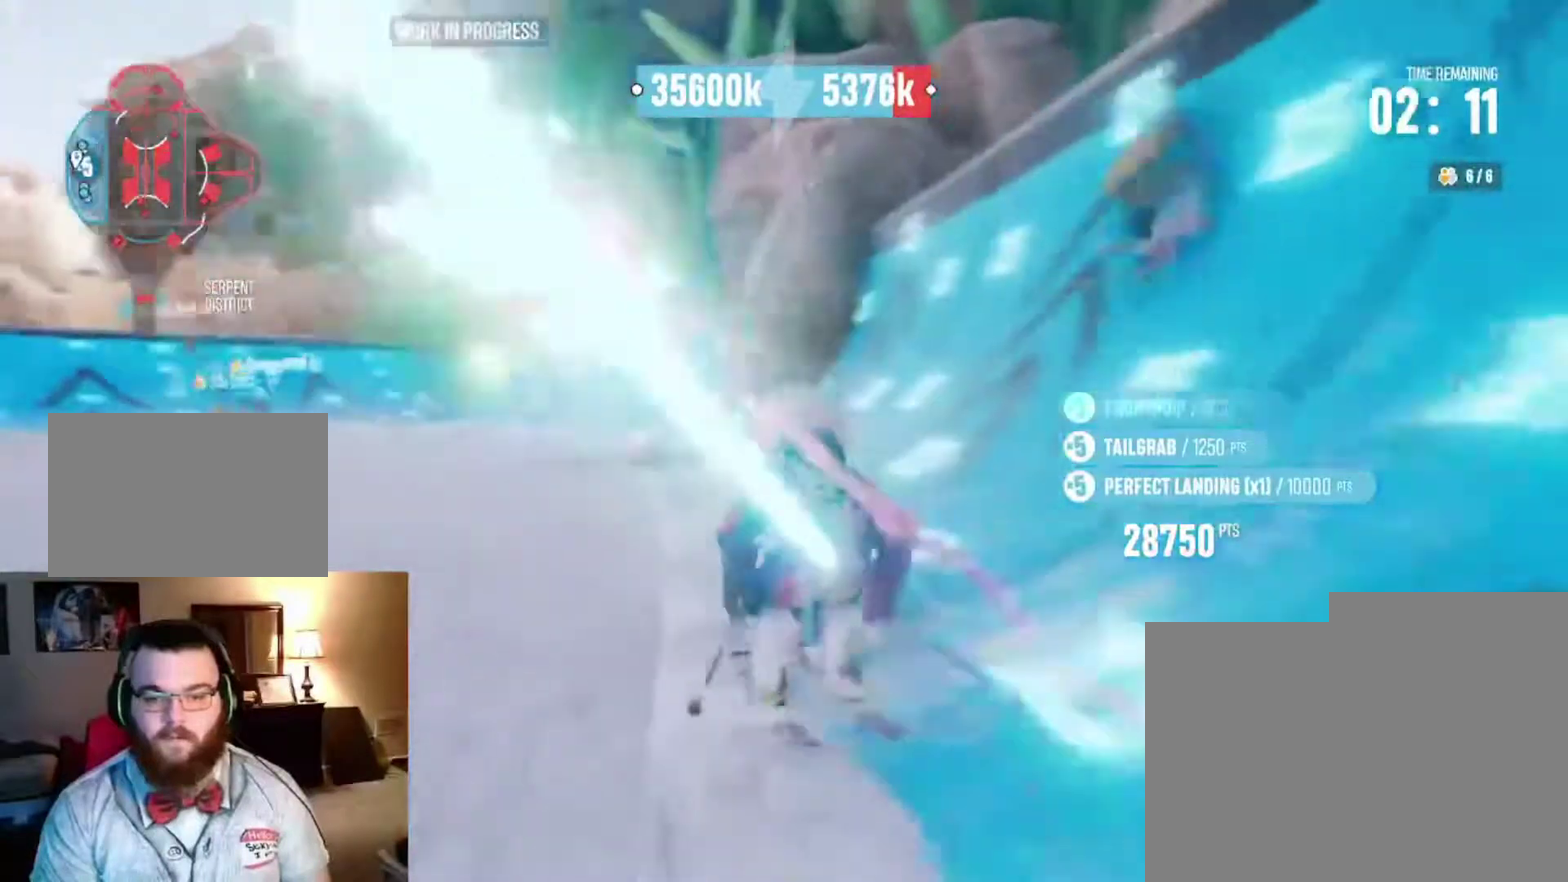
{"dt_ms": 700, "buttons": ["R2"], "left_stick": "center", "right_stick": "center", "events": [[67, "left_stick", "right"], [200, "left_stick", "center"], [500, "right_stick", "right"], [633, "right_stick", "center"]]}
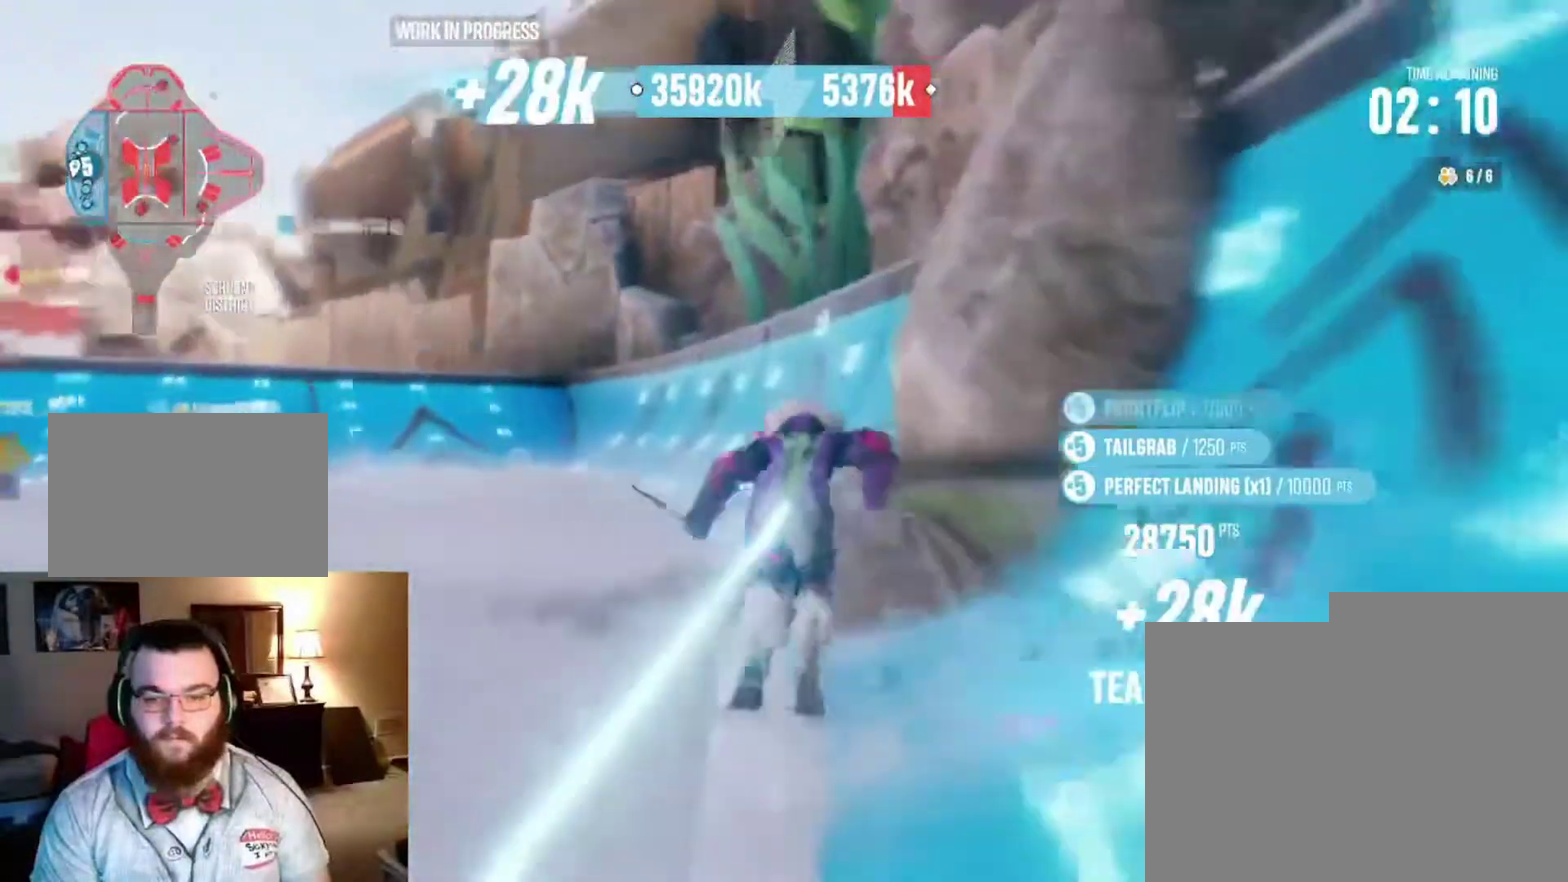
{"dt_ms": 300, "buttons": ["R2"], "left_stick": "center", "right_stick": "center", "events": []}
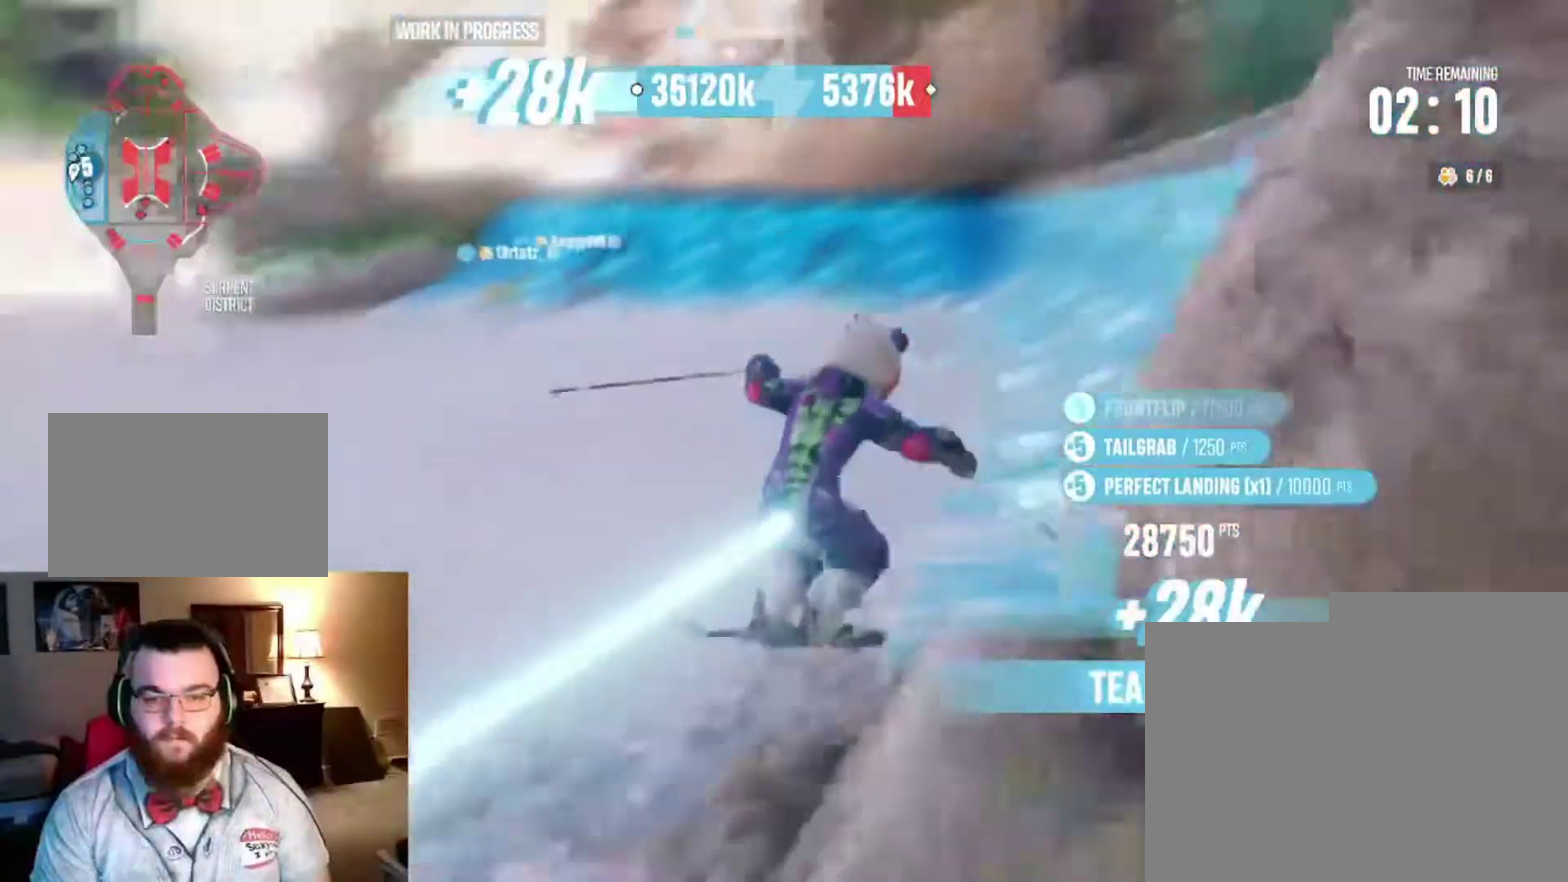
{"dt_ms": 500, "buttons": ["R2"], "left_stick": "center", "right_stick": "center", "events": []}
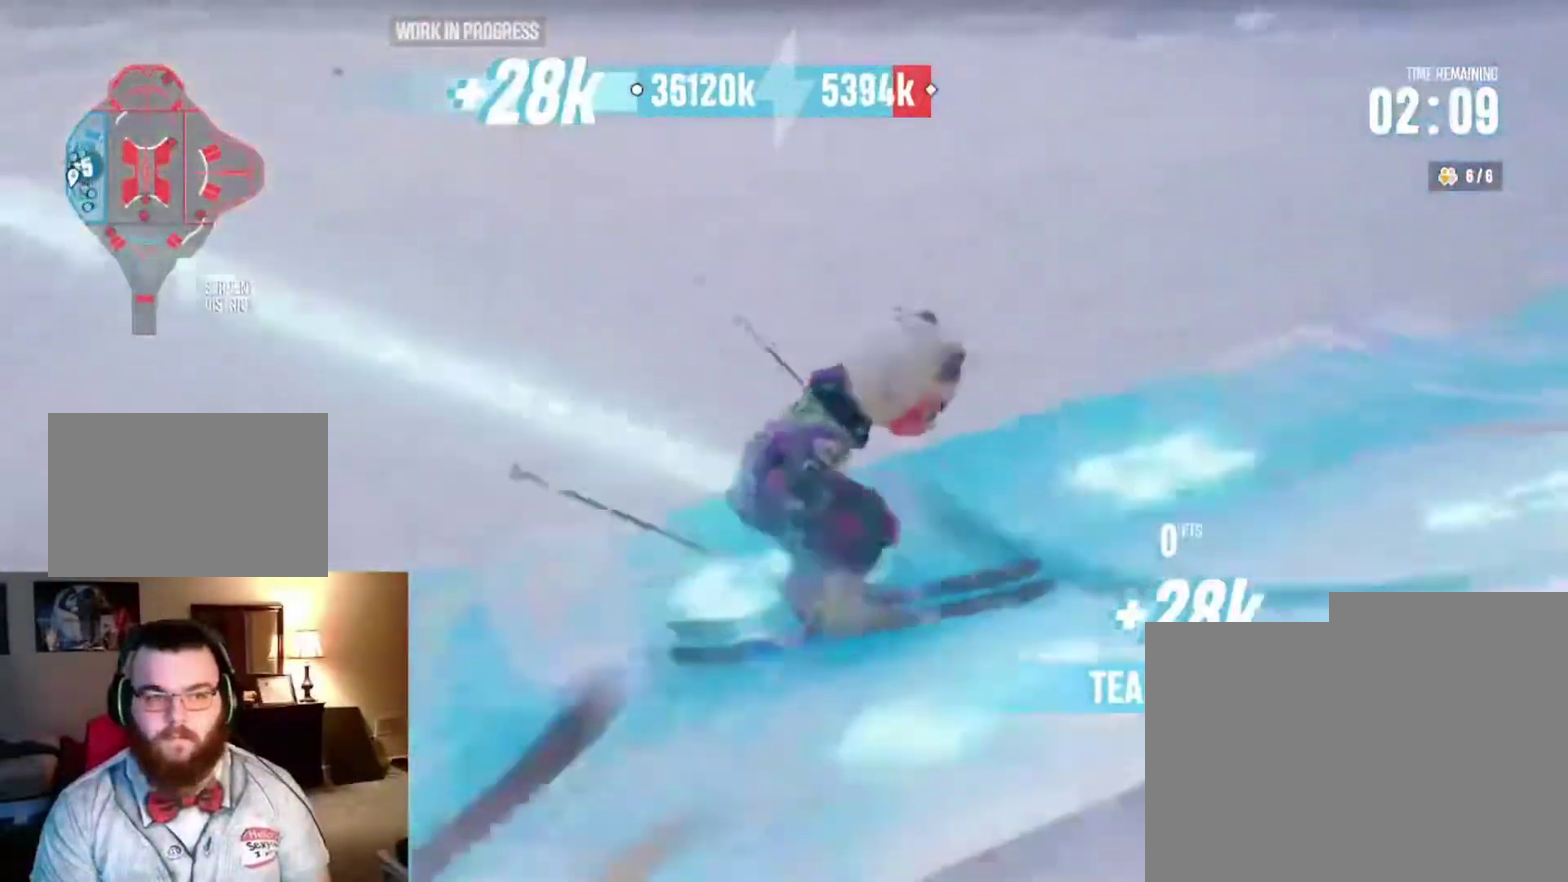
{"dt_ms": 500, "buttons": ["R2"], "left_stick": "center", "right_stick": "center", "events": []}
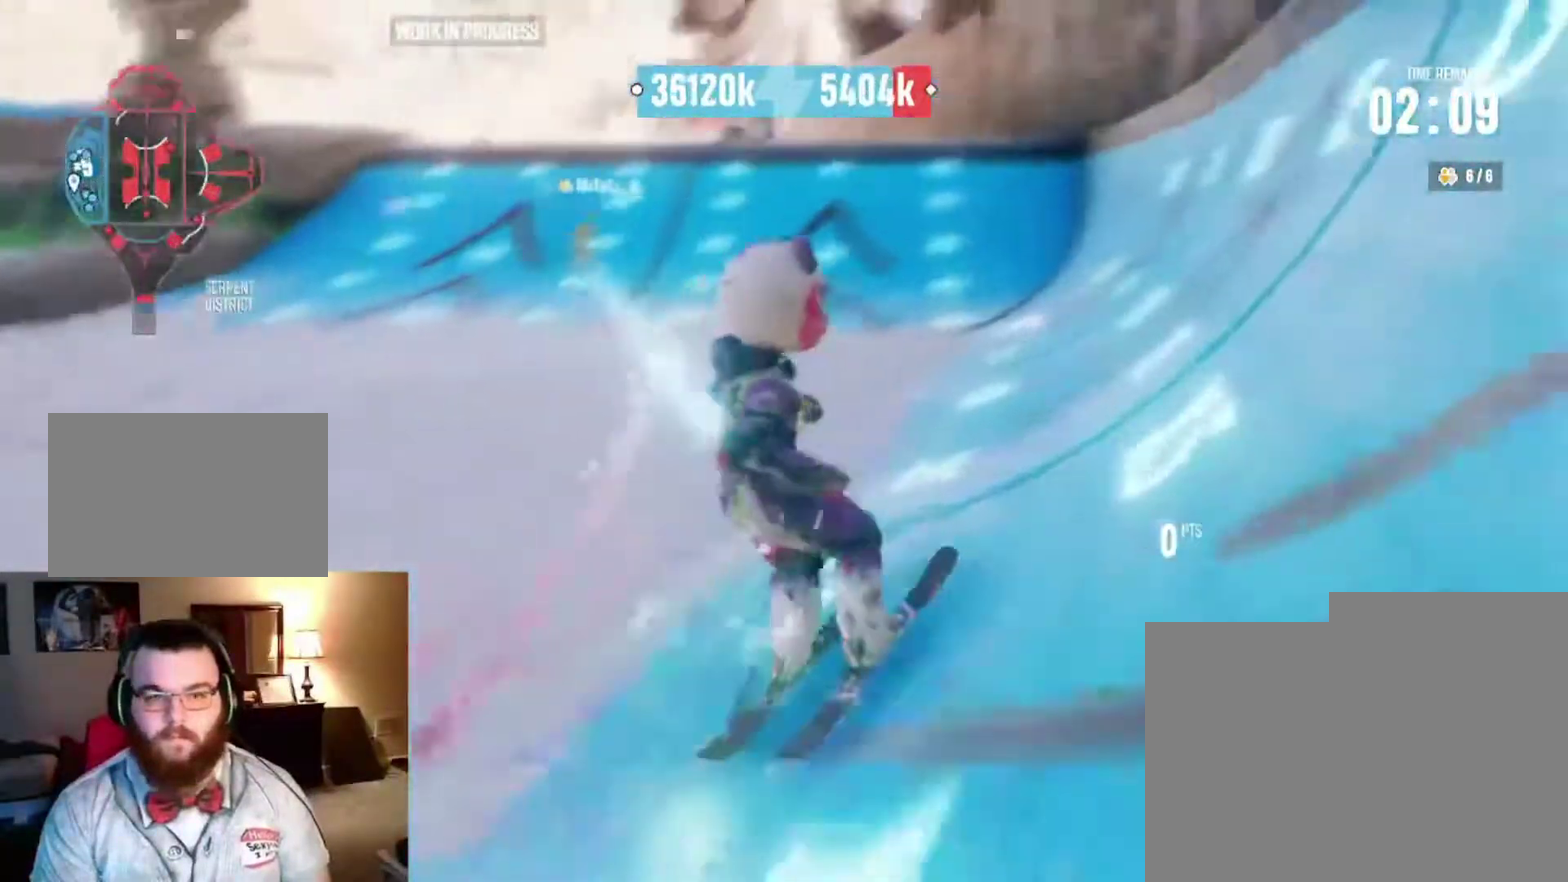
{"dt_ms": 300, "buttons": ["R2"], "left_stick": "center", "right_stick": "center", "events": [[133, "left_stick", "left"], [233, "left_stick", "center"]]}
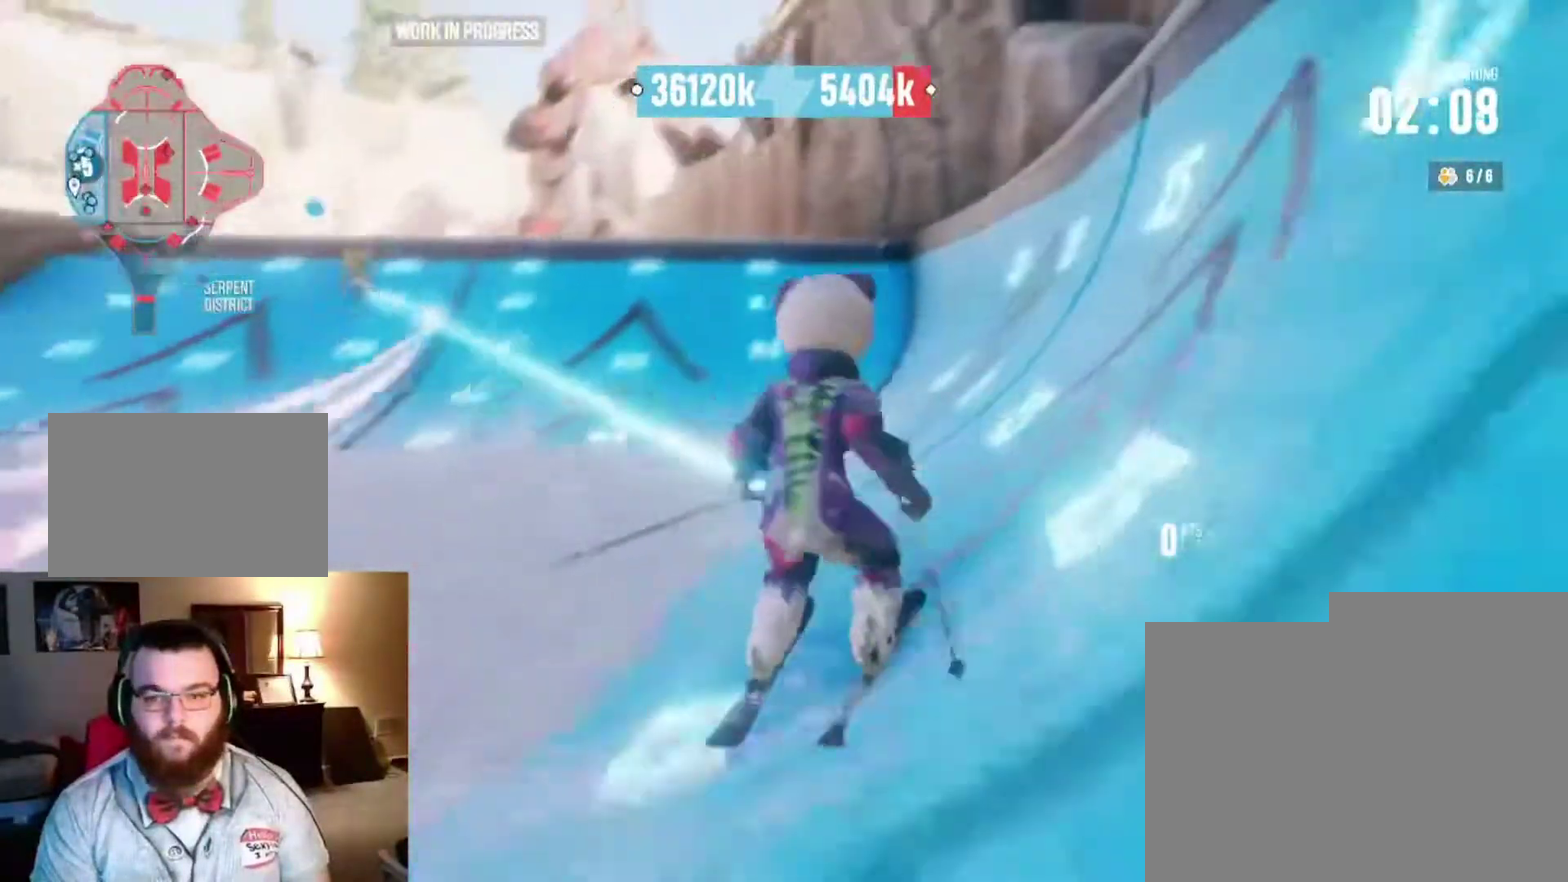
{"dt_ms": 800, "buttons": [], "left_stick": "left", "right_stick": "center", "events": [[233, "R2", "up"], [367, "left_stick", "left"], [600, "L2", "down"], [700, "L2", "up"]]}
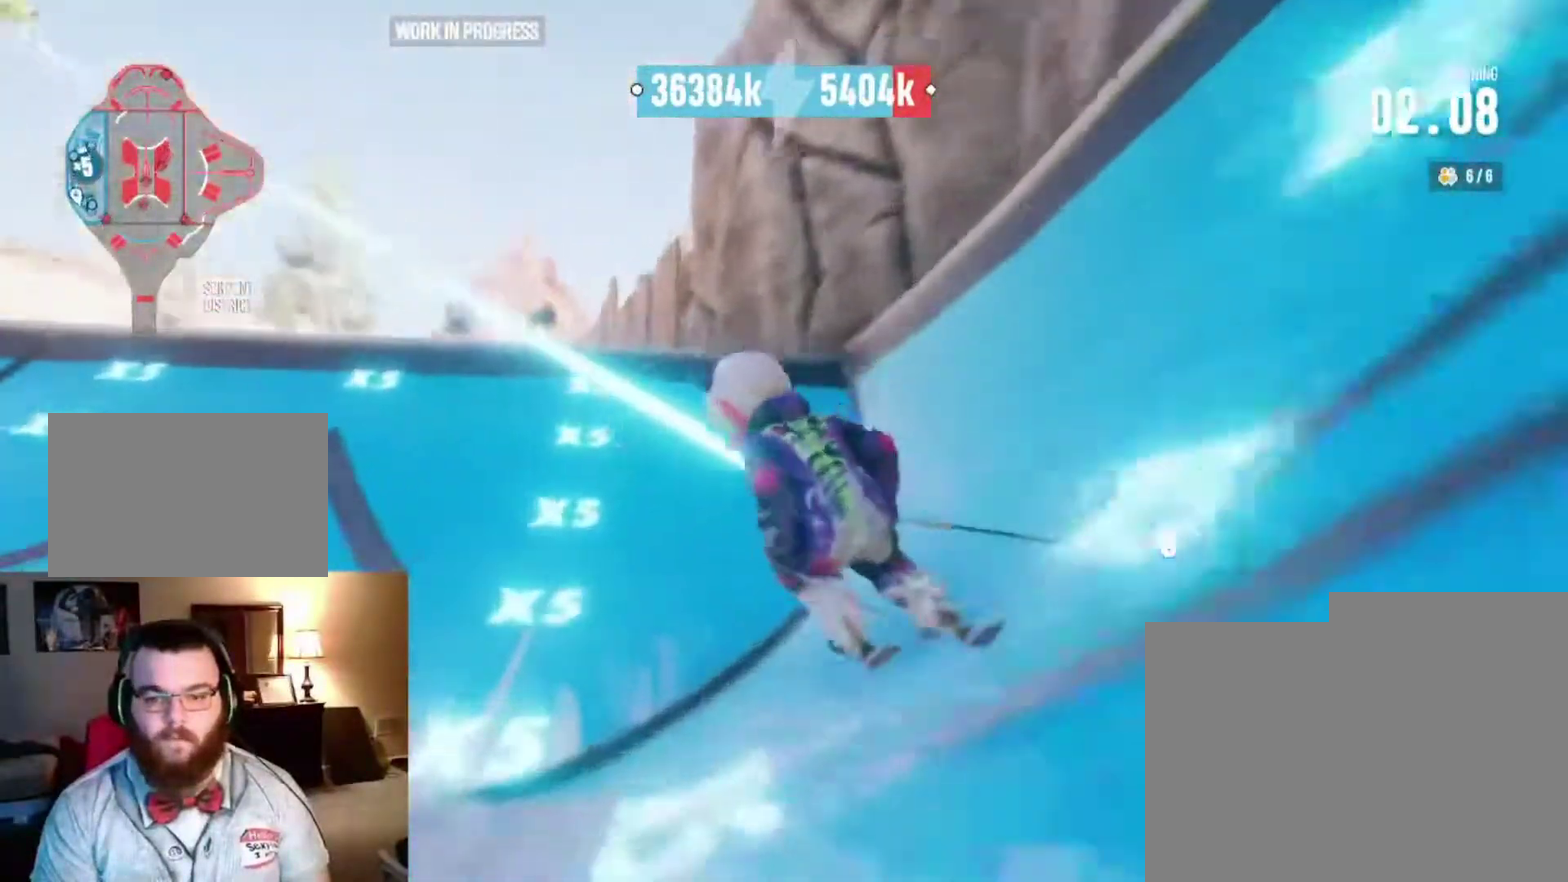
{"dt_ms": 400, "buttons": [], "left_stick": "down-left", "right_stick": "down", "events": [[200, "right_stick", "down"], [400, "left_stick", "down-left"]]}
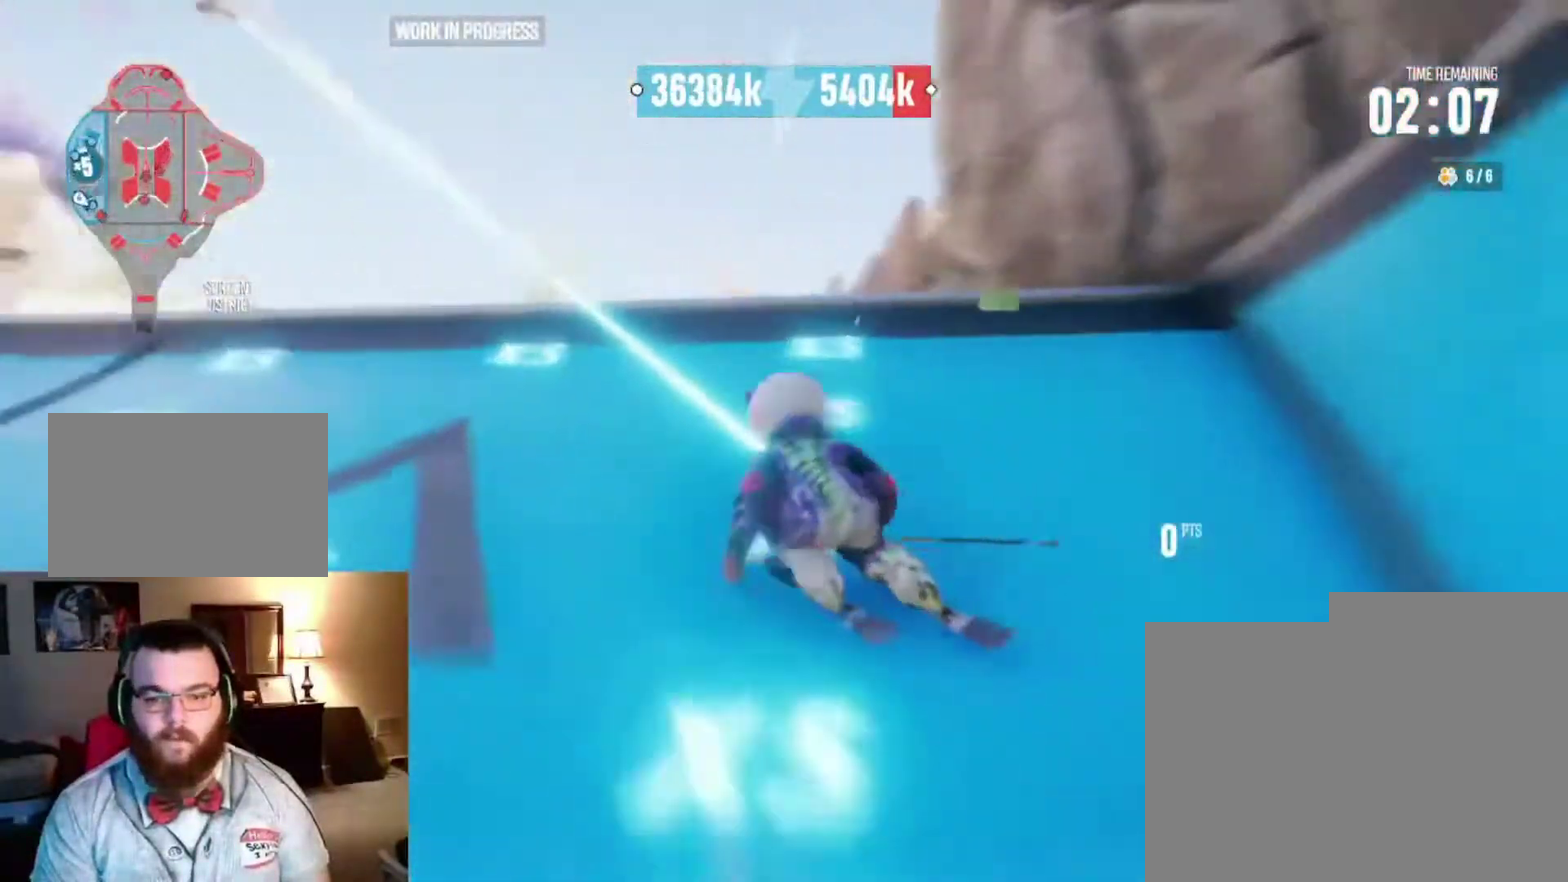
{"dt_ms": 500, "buttons": ["L2"], "left_stick": "up", "right_stick": "up", "events": [[67, "left_stick", "center"], [100, "right_stick", "center"], [133, "L2", "down"], [167, "left_stick", "up"], [167, "right_stick", "up"]]}
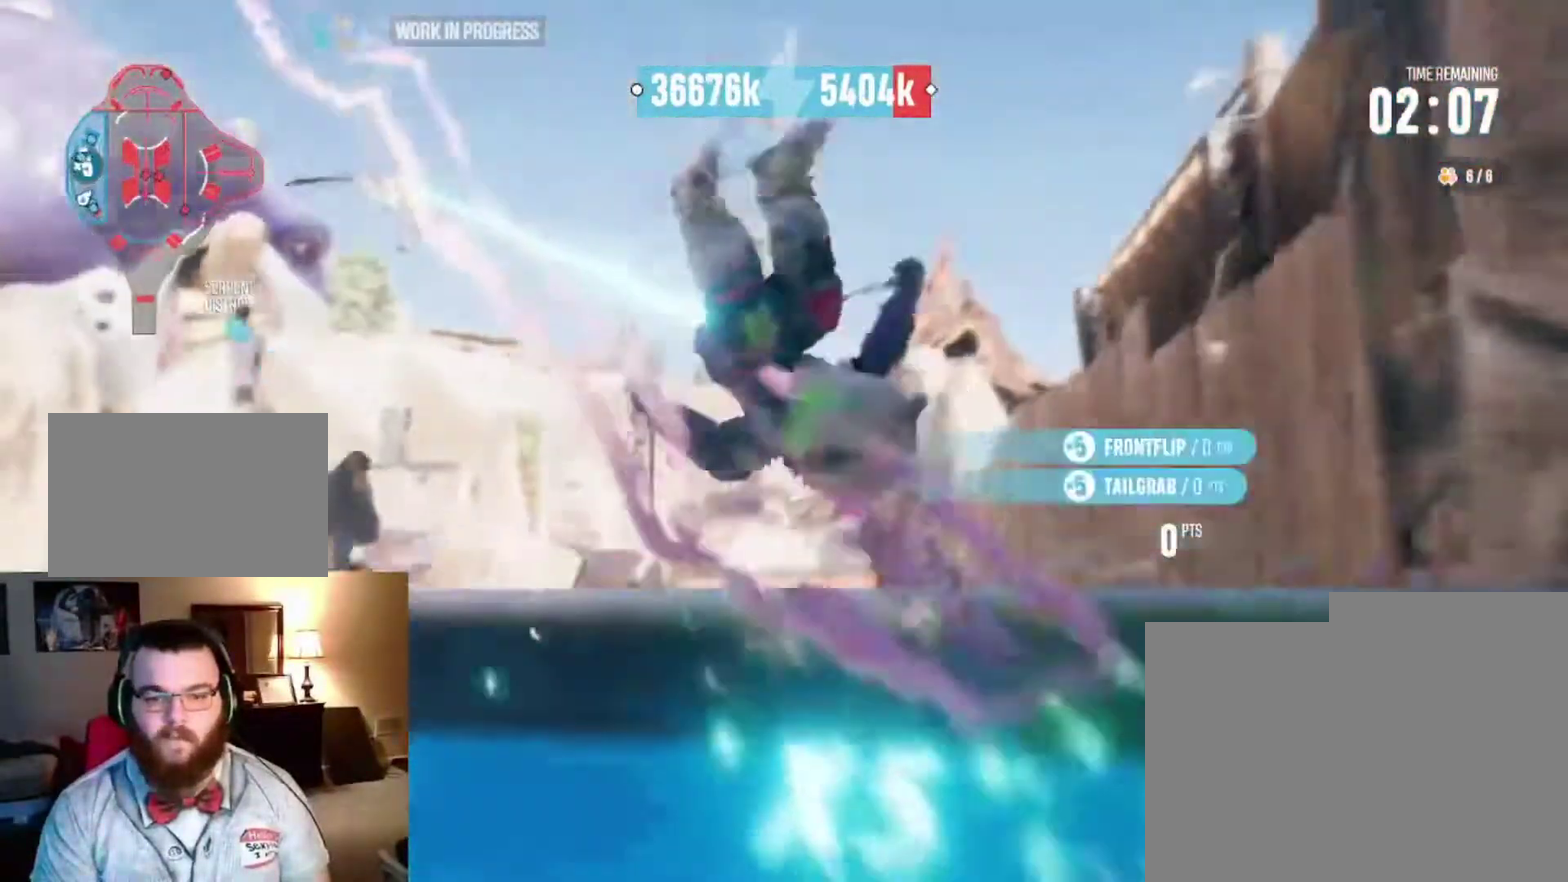
{"dt_ms": 500, "buttons": [], "left_stick": "center", "right_stick": "center"}
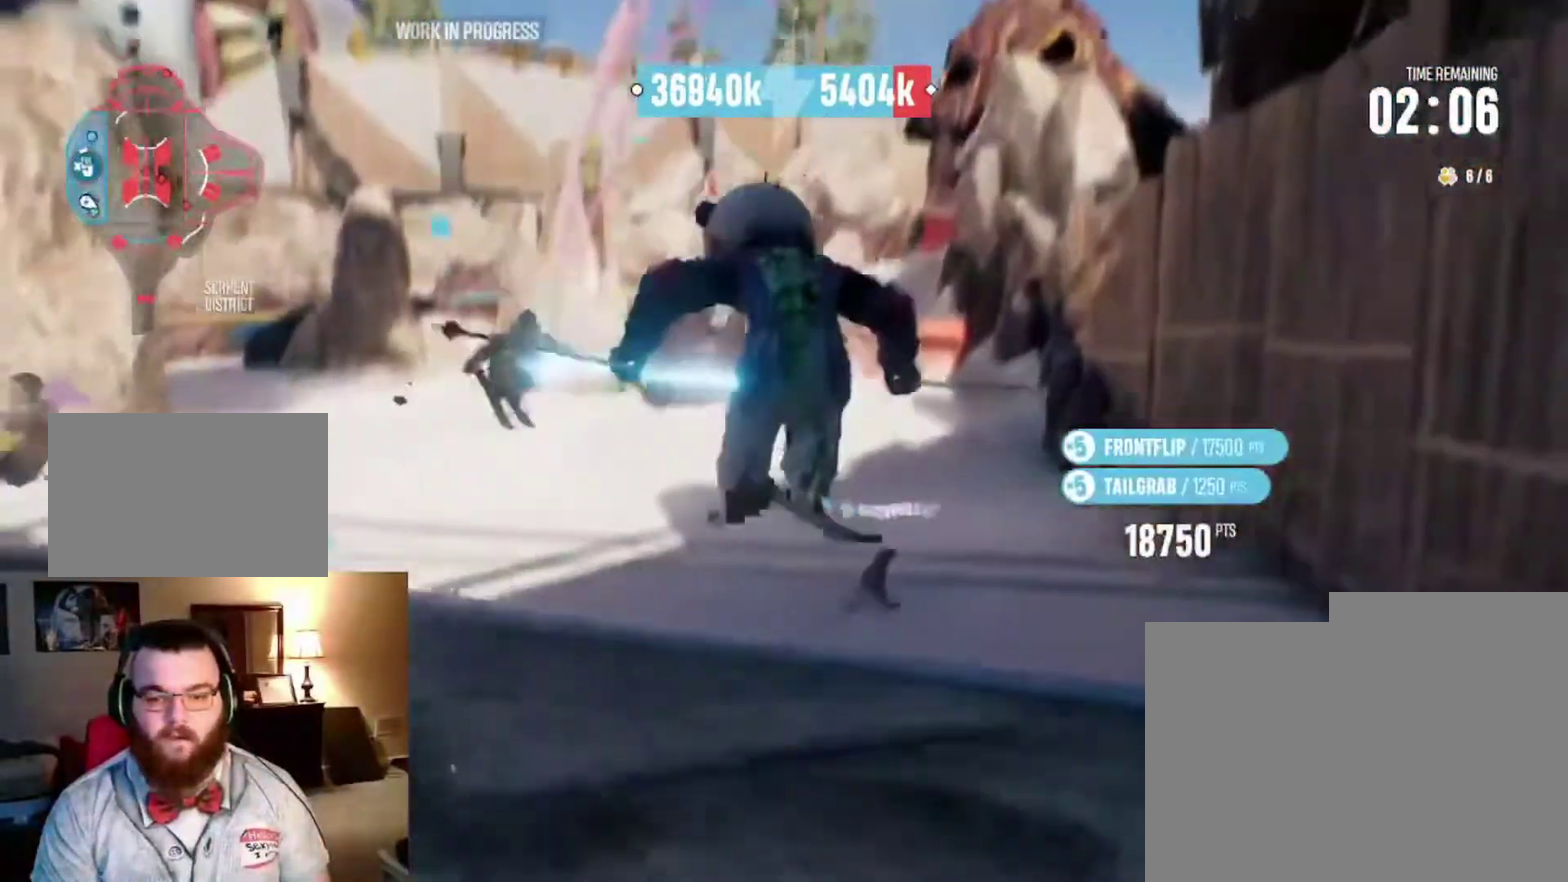
{"dt_ms": 300, "buttons": [], "left_stick": "down-left", "right_stick": "center", "events": [[167, "left_stick", "left"], [233, "left_stick", "down-left"]]}
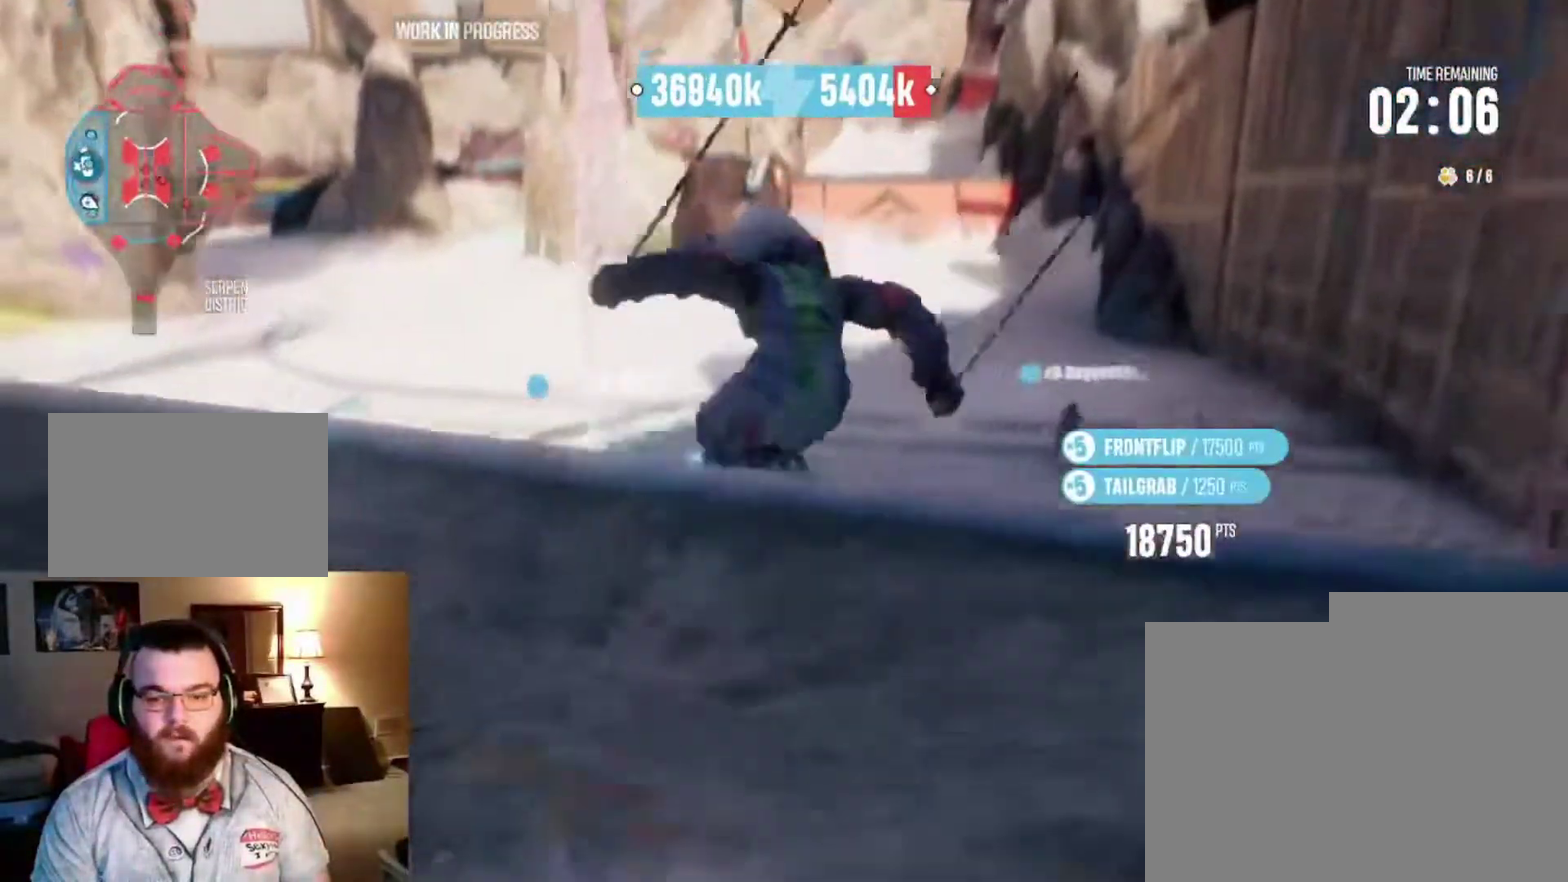
{"dt_ms": 800, "buttons": [], "left_stick": "center", "right_stick": "right", "events": [[33, "left_stick", "left"], [100, "left_stick", "down-left"], [500, "left_stick", "center"], [733, "right_stick", "right"]]}
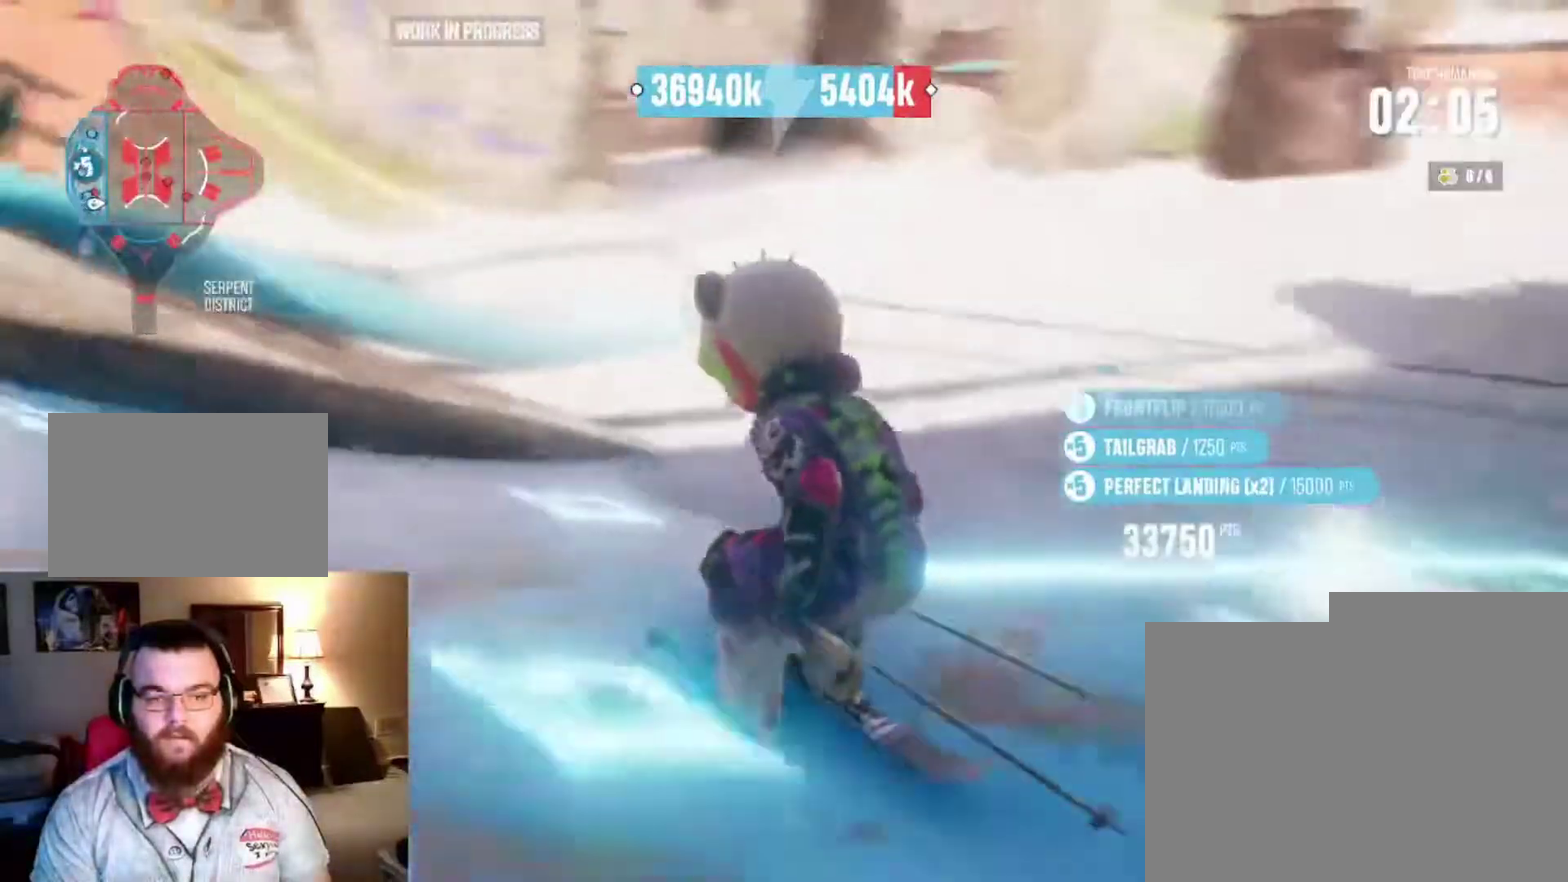
{"dt_ms": 400, "buttons": [], "left_stick": "center", "right_stick": "center", "events": [[100, "left_stick", "right"], [133, "right_stick", "center"], [367, "left_stick", "center"]]}
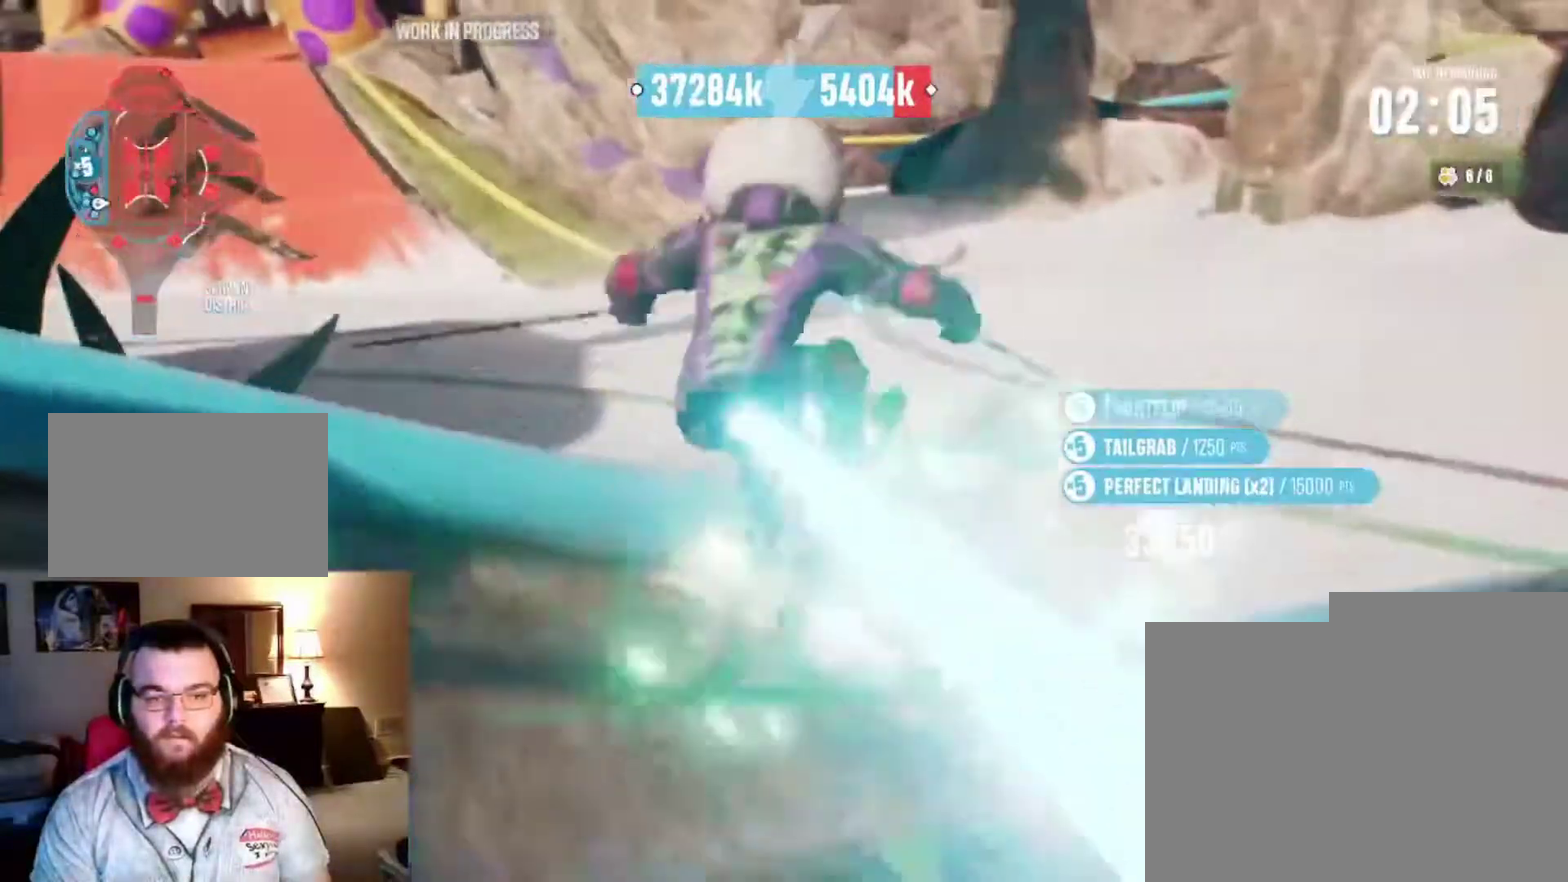
{"dt_ms": 500, "buttons": ["R2"], "left_stick": "center", "right_stick": "center", "events": [[100, "left_stick", "right"], [233, "left_stick", "up-right"], [333, "left_stick", "center"], [400, "R2", "down"]]}
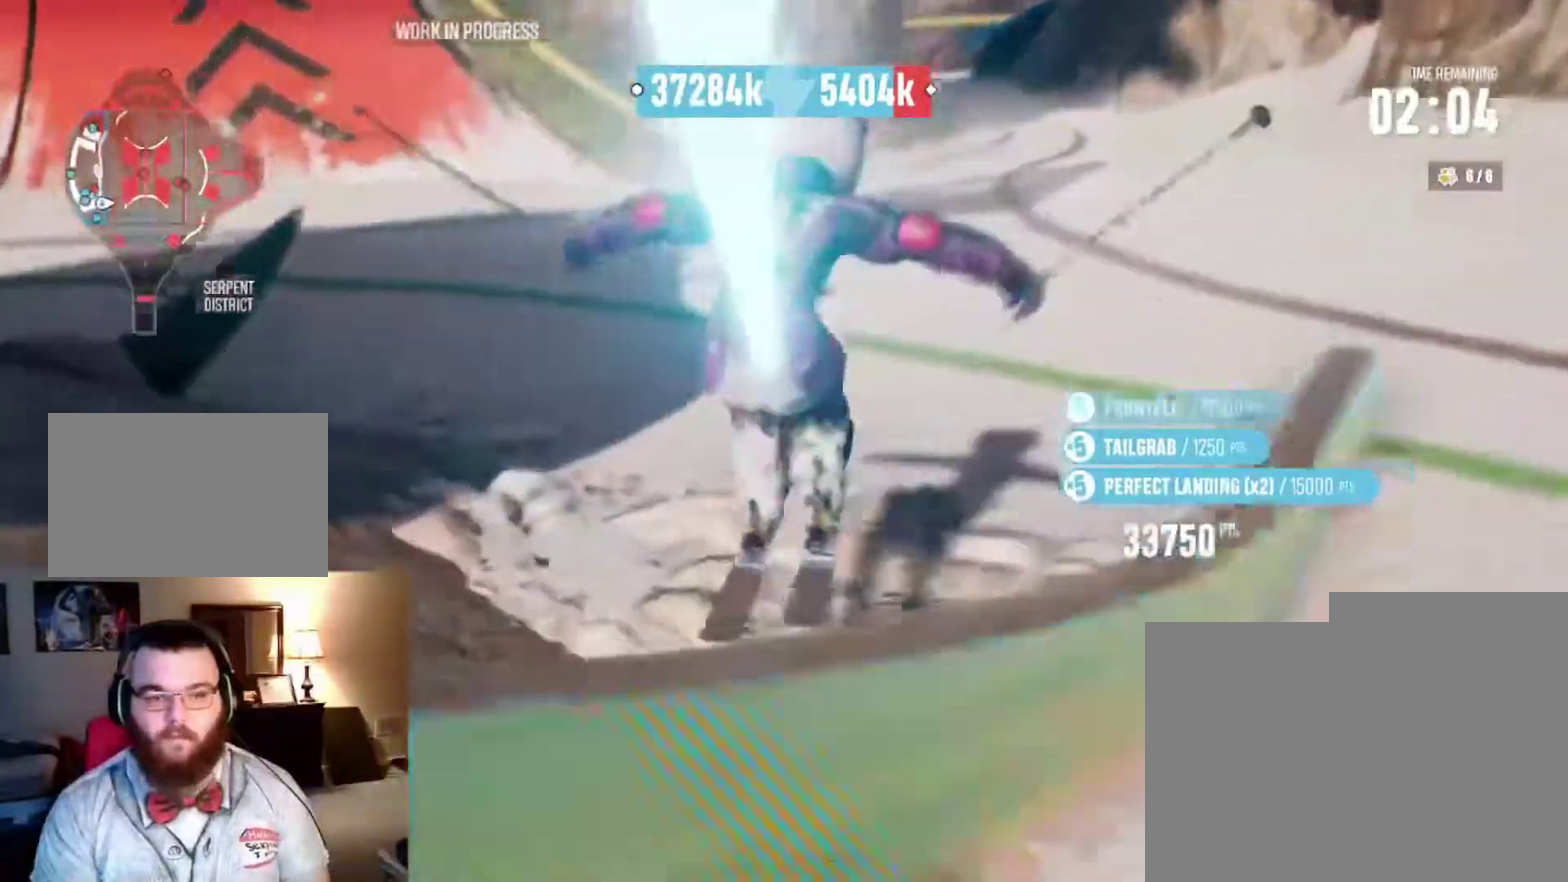
{"dt_ms": 500, "buttons": ["L2"], "left_stick": "down-right", "right_stick": "center", "events": [[200, "left_stick", "up-right"], [267, "R2", "up"], [300, "left_stick", "right"], [433, "left_stick", "down-right"], [467, "L2", "down"]]}
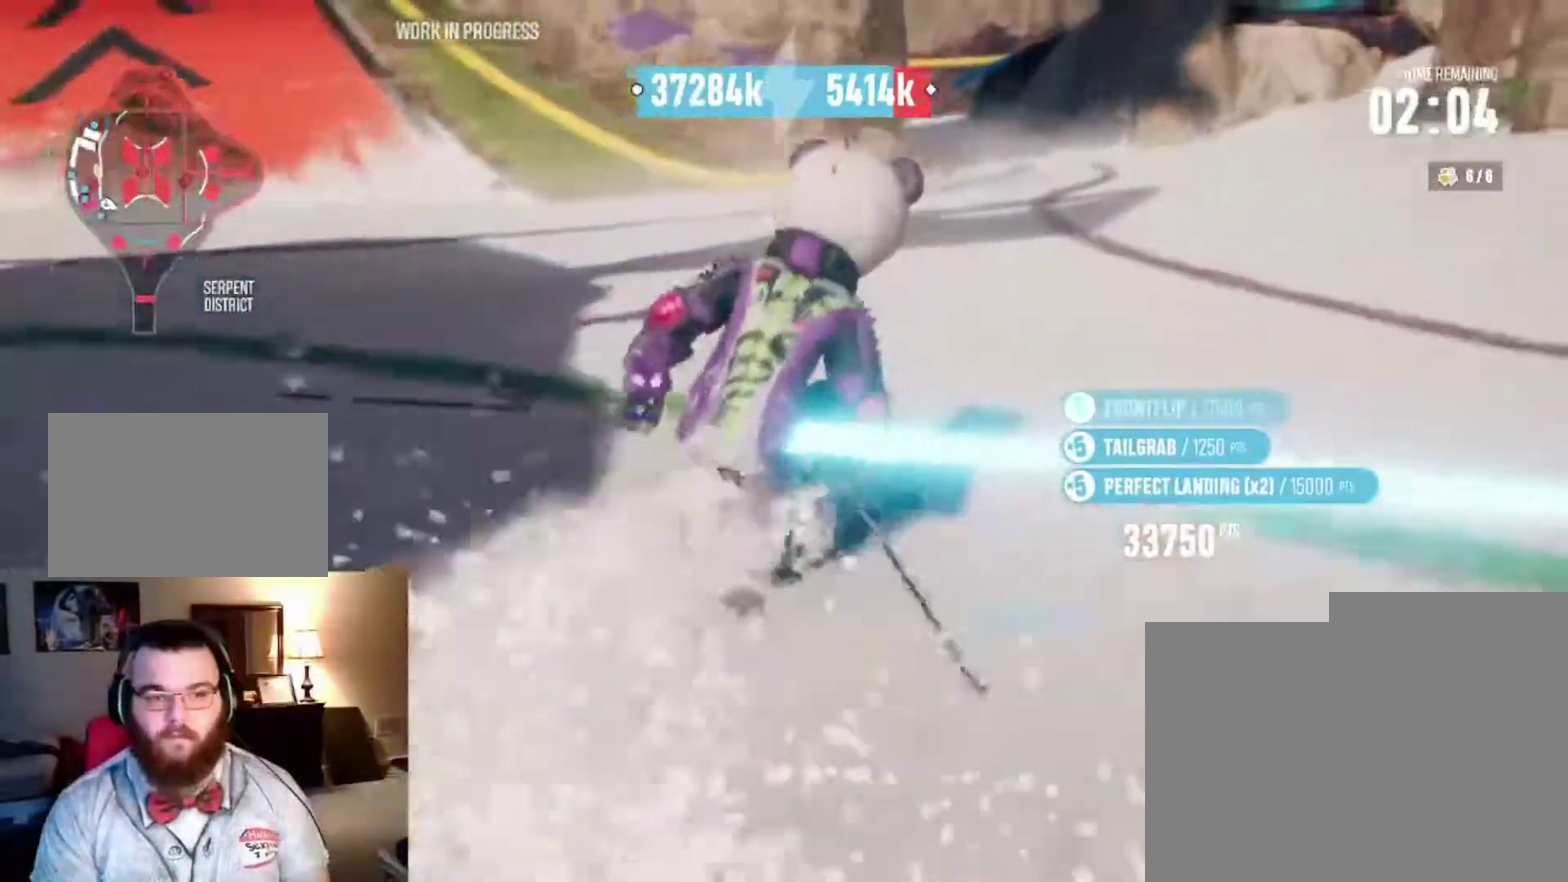
{"dt_ms": 300, "buttons": [], "left_stick": "down-right", "right_stick": "center", "events": [[67, "L2", "up"], [167, "L2", "down"], [233, "L2", "up"]]}
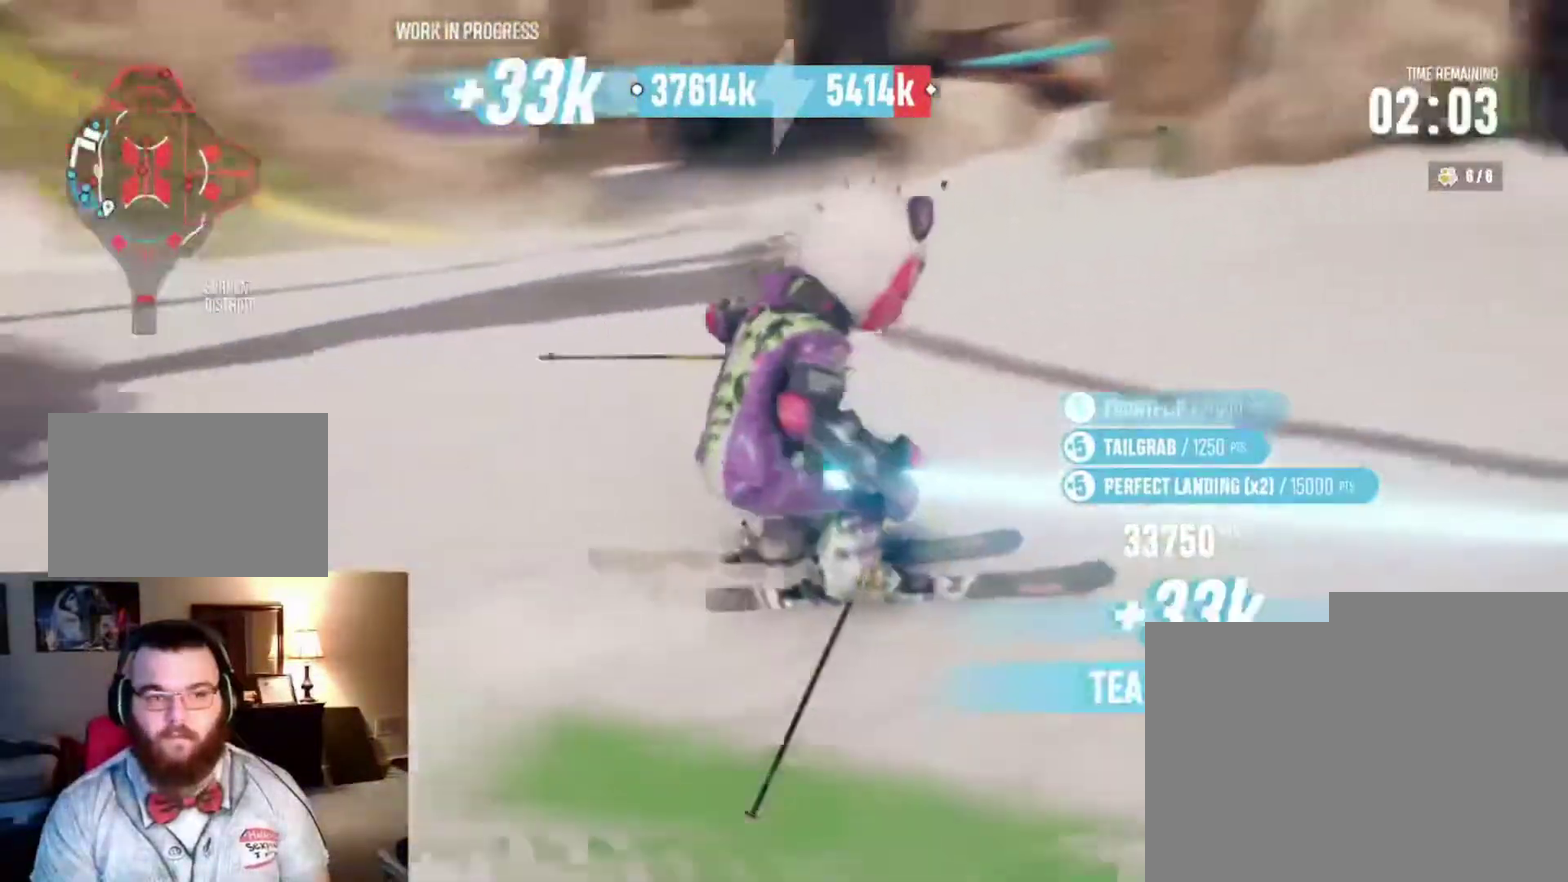
{"dt_ms": 800, "buttons": [], "left_stick": "down-left", "right_stick": "center", "events": [[33, "L2", "down"], [133, "L2", "up"], [200, "L2", "down"], [333, "L2", "up"], [700, "left_stick", "down-left"]]}